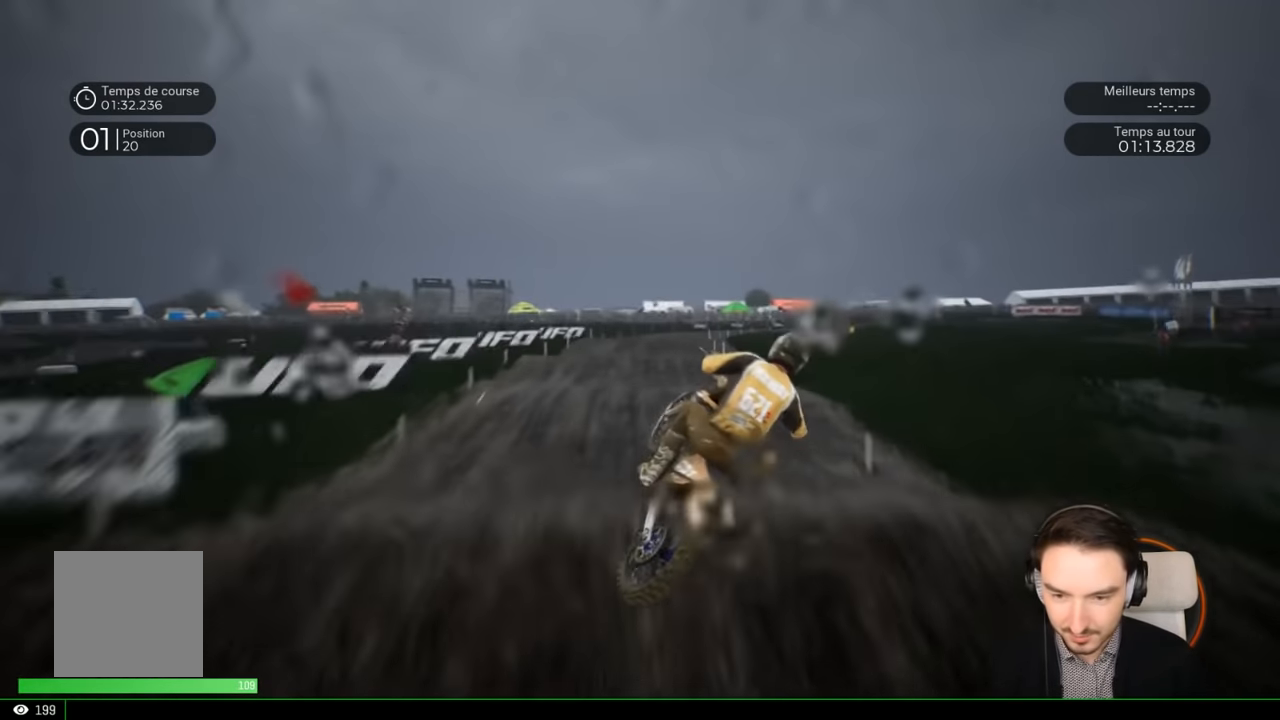
Gameplay with a controller (Xbox layout); each line is a JSON object with the inputs held at the frame after it. "events" lists button and stick changes between this image and that frame as [ms after this image, input, new state], when the widget could be followed in between. Not read: L3 R3.
{"buttons": [], "left_stick": "center", "right_stick": "center", "events": [[33, "left_stick", "up"], [33, "right_stick", "up-right"], [67, "R2", "up"], [233, "left_stick", "up-left"], [433, "left_stick", "center"], [433, "right_stick", "center"]]}
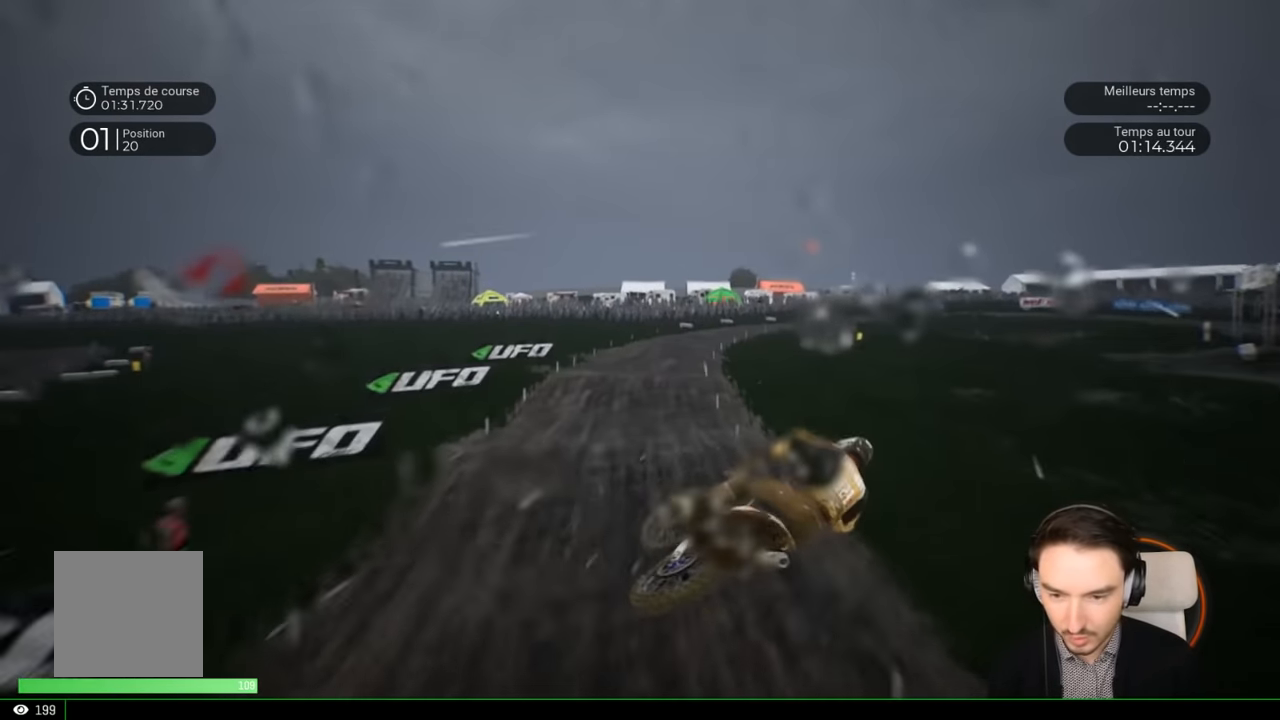
{"buttons": ["R2"], "left_stick": "left", "right_stick": "down-left", "events": [[233, "left_stick", "left"], [233, "right_stick", "down"], [333, "R2", "down"], [433, "right_stick", "down-left"]]}
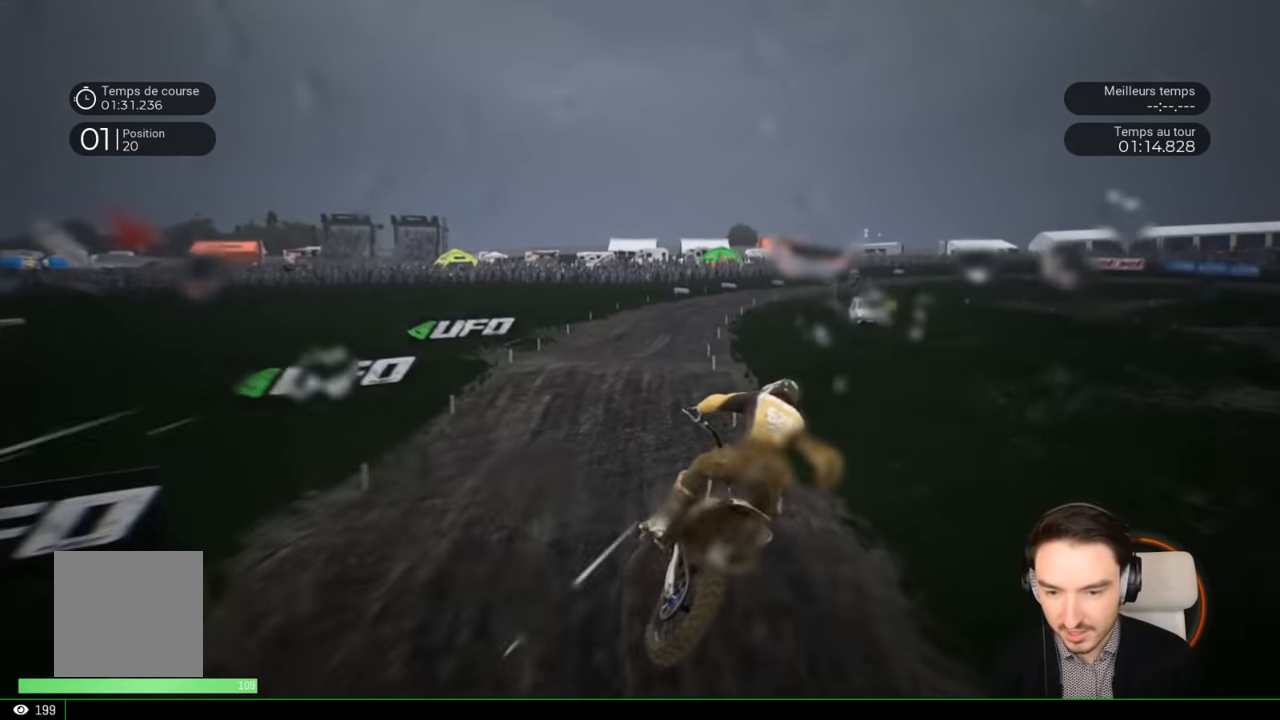
{"buttons": ["R2"], "left_stick": "center", "right_stick": "center", "events": [[17, "R2", "up"], [117, "right_stick", "center"], [183, "right_stick", "left"], [233, "left_stick", "center"], [317, "right_stick", "center"], [367, "R2", "down"]]}
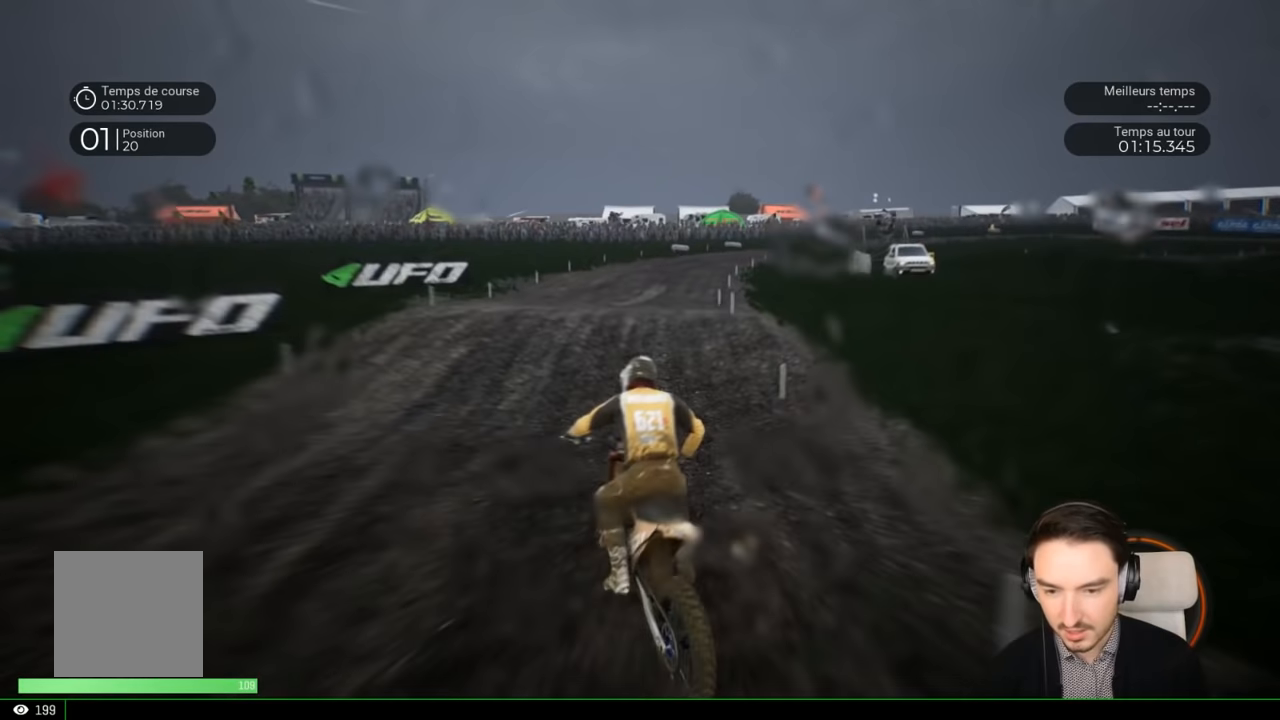
{"buttons": ["R2"], "left_stick": "right", "right_stick": "center", "events": [[33, "left_stick", "left"], [117, "right_stick", "down"], [167, "left_stick", "center"], [167, "right_stick", "center"], [333, "left_stick", "right"]]}
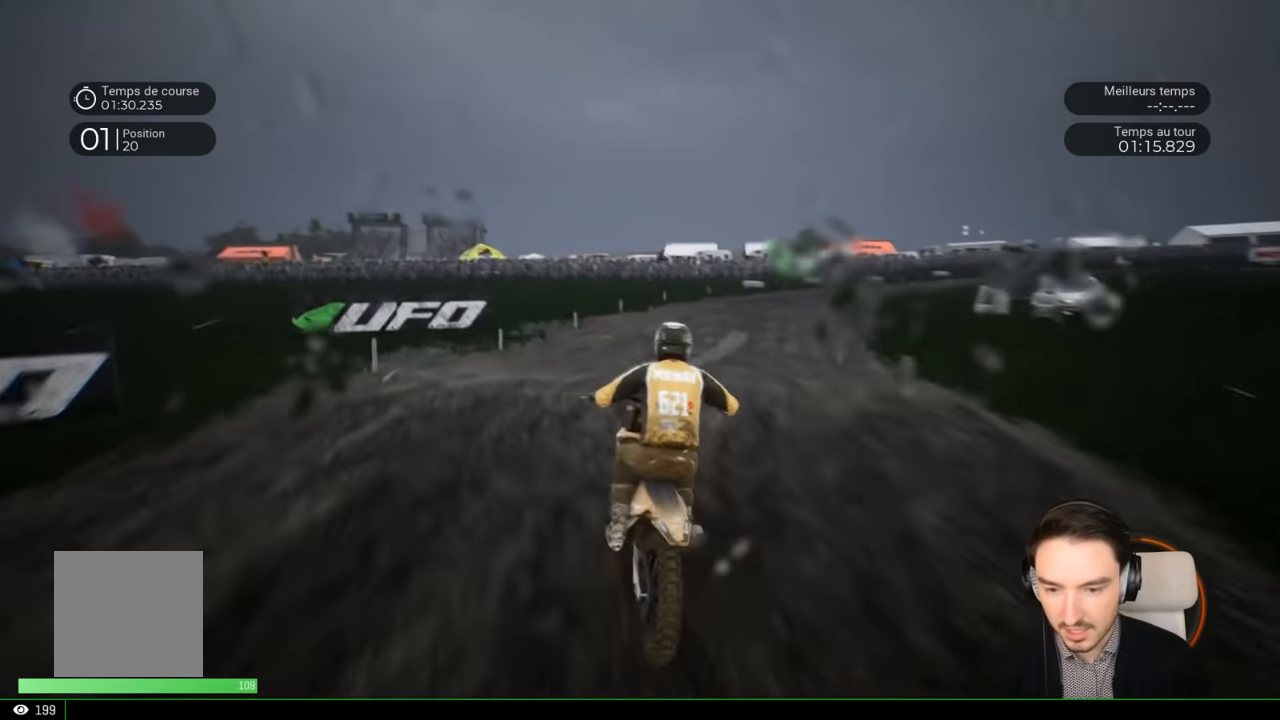
{"buttons": ["R2"], "left_stick": "right", "right_stick": "center", "events": [[217, "left_stick", "center"], [417, "left_stick", "right"]]}
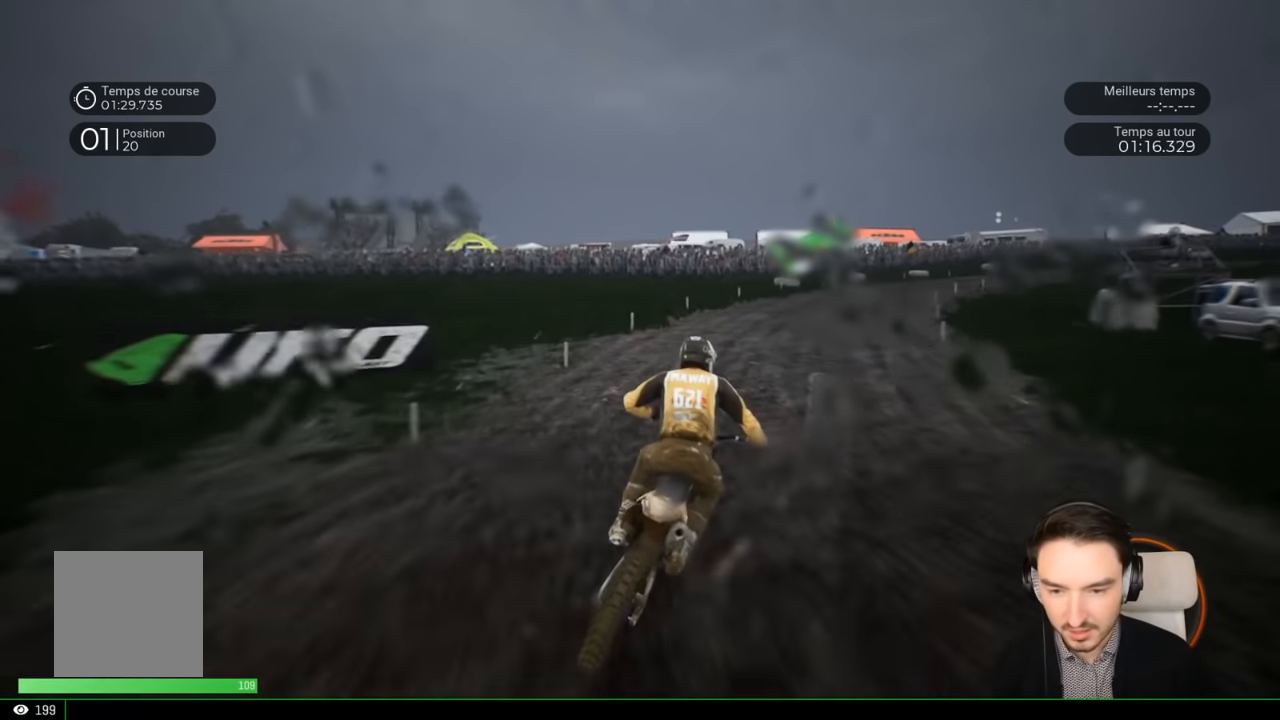
{"buttons": ["R2"], "left_stick": "right", "right_stick": "center", "events": []}
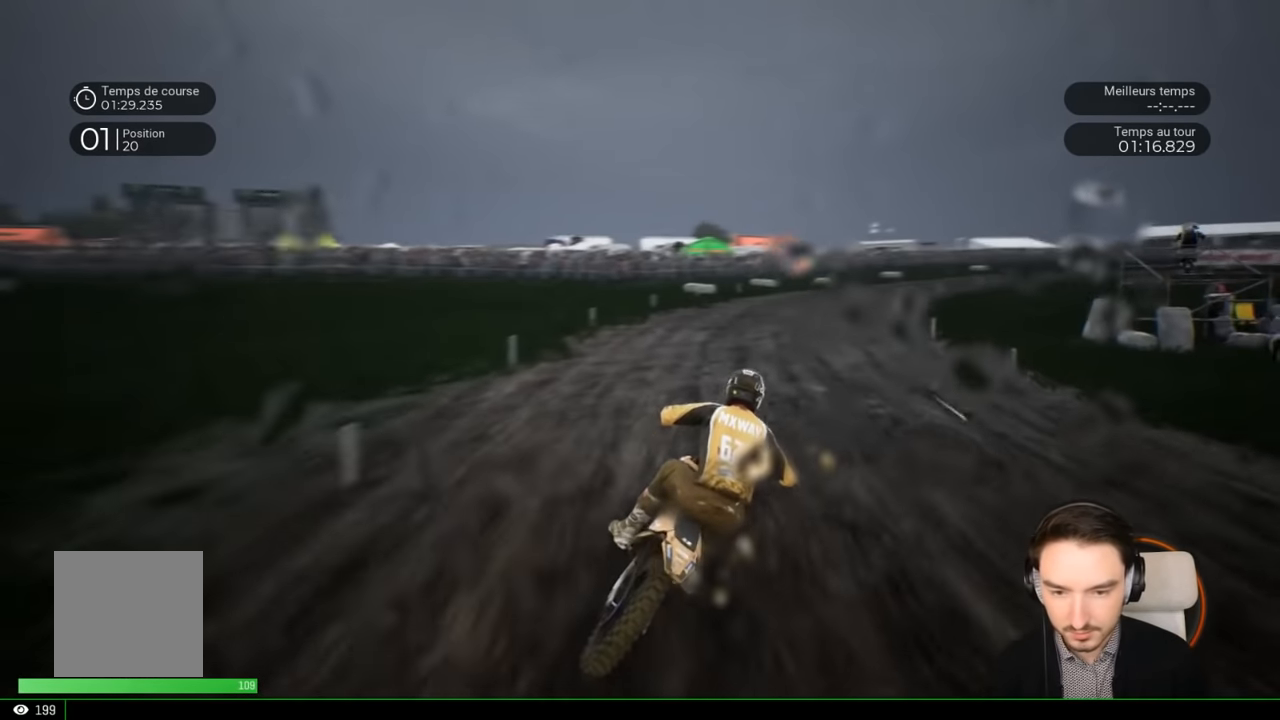
{"buttons": ["R2"], "left_stick": "right", "right_stick": "center", "events": []}
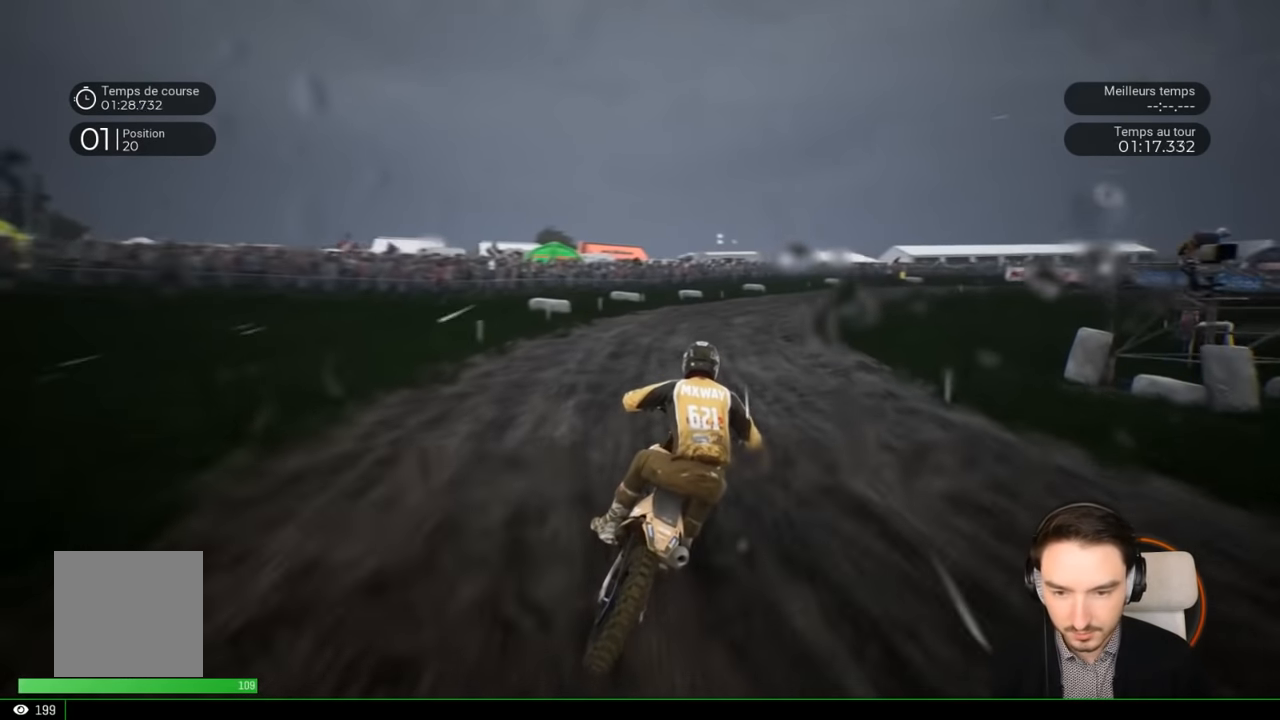
{"buttons": ["R2"], "left_stick": "right", "right_stick": "center", "events": []}
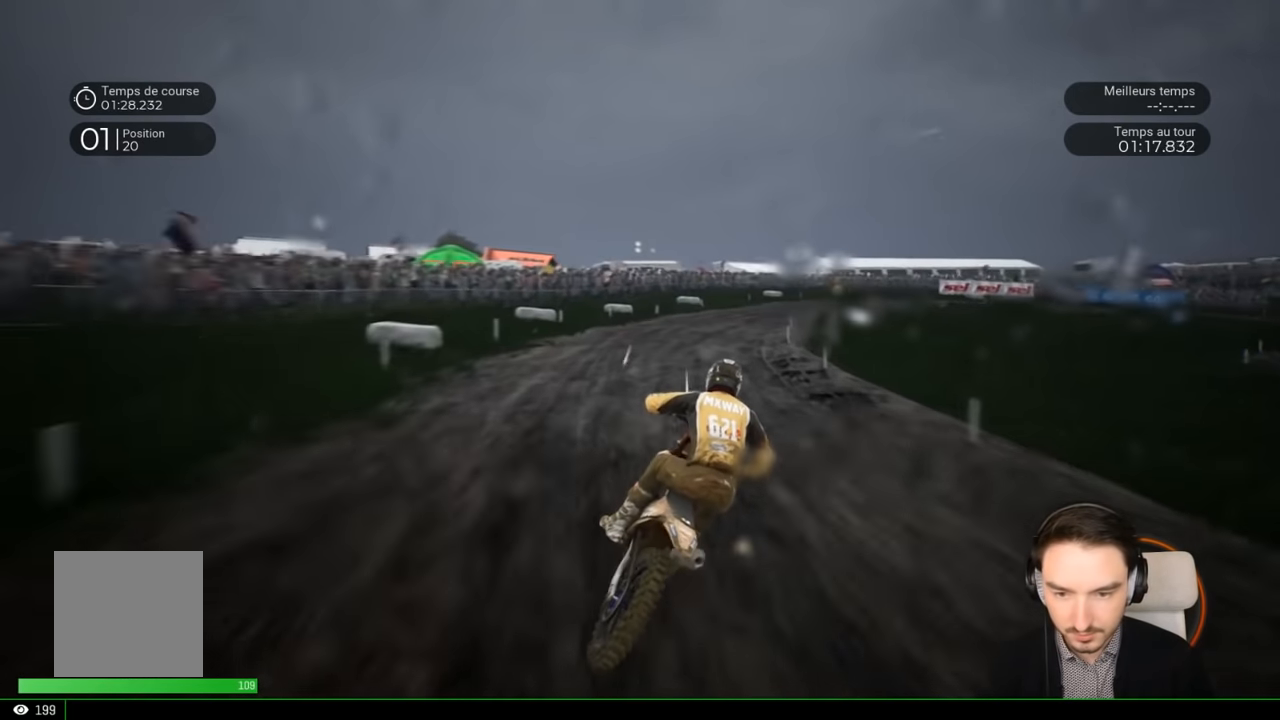
{"buttons": ["R2"], "left_stick": "right", "right_stick": "center", "events": []}
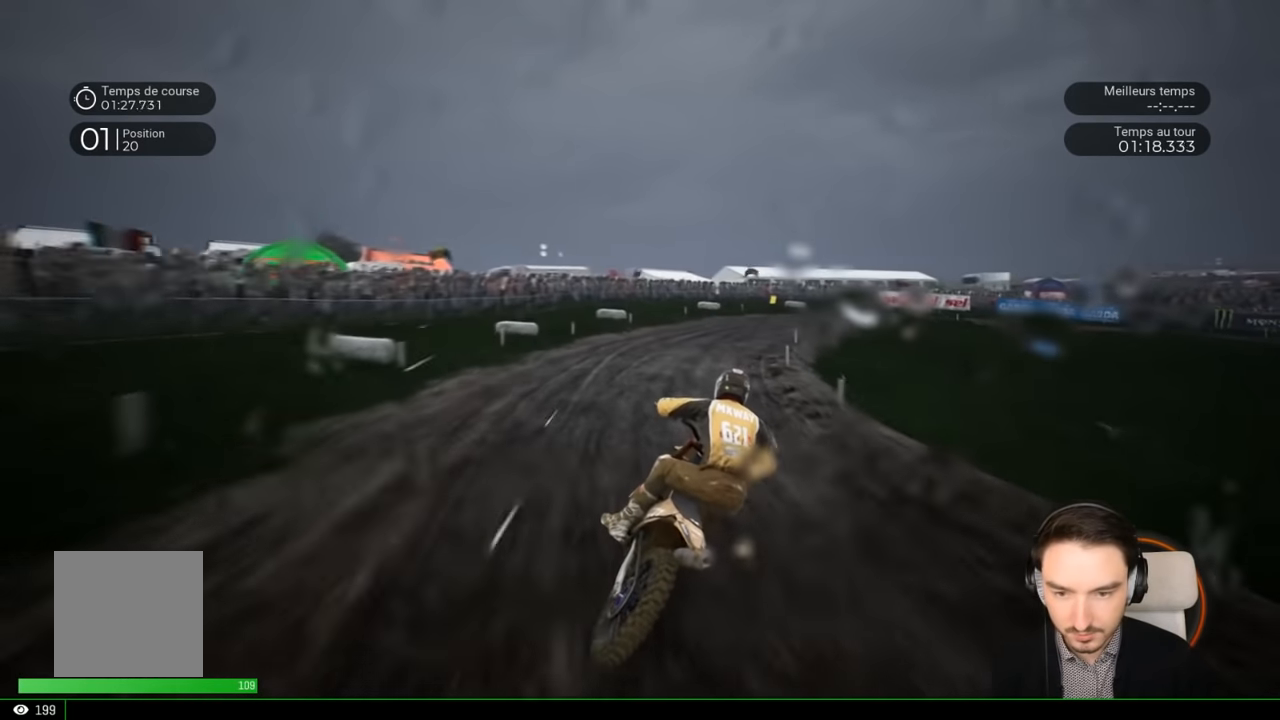
{"buttons": ["R2"], "left_stick": "right", "right_stick": "center", "events": []}
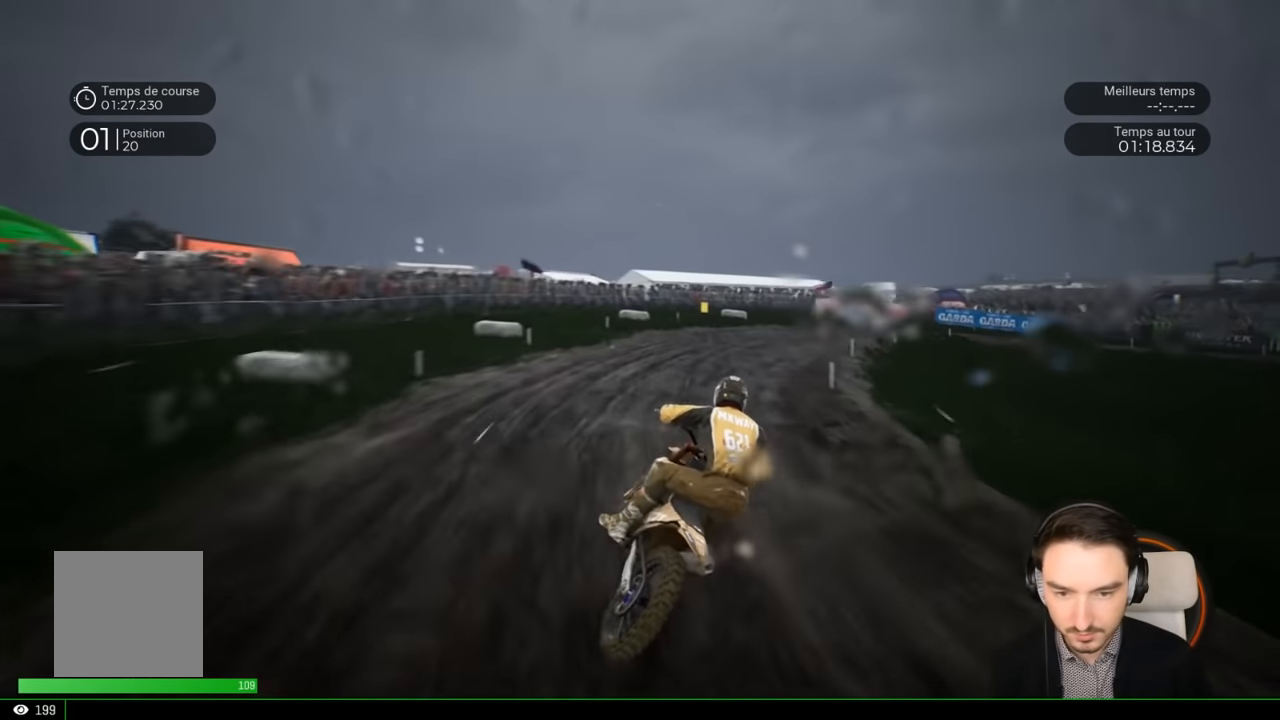
{"buttons": [], "left_stick": "right", "right_stick": "down-right", "events": [[233, "R2", "up"], [333, "right_stick", "down-right"]]}
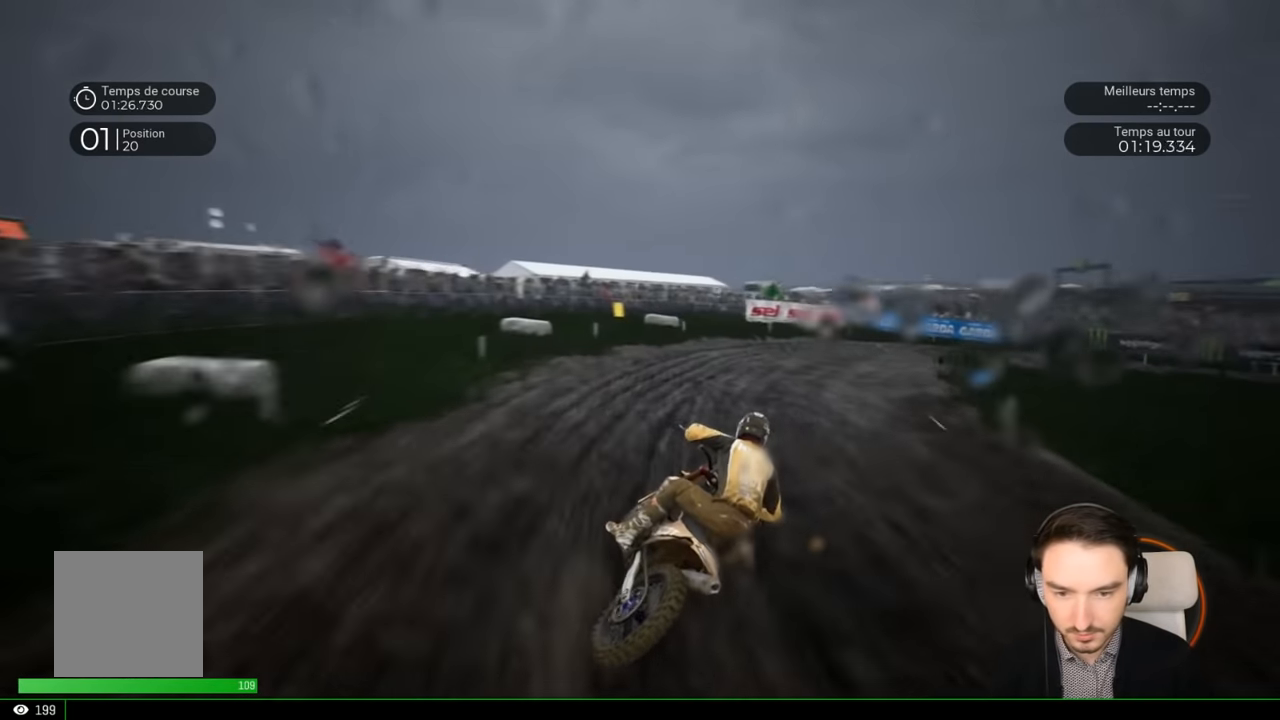
{"buttons": ["R2"], "left_stick": "right", "right_stick": "down-right", "events": [[467, "R2", "down"]]}
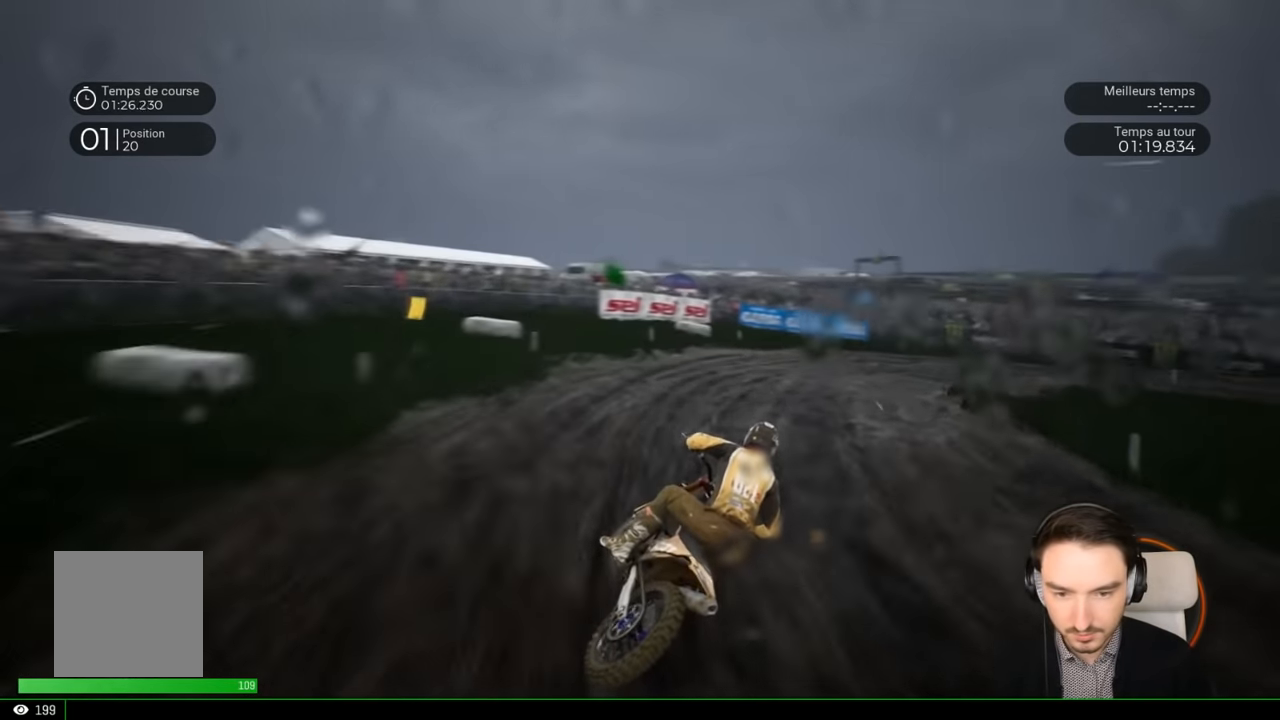
{"buttons": ["R2"], "left_stick": "right", "right_stick": "down-right", "events": [[117, "R2", "up"], [183, "R2", "down"], [333, "R2", "up"], [467, "R2", "down"]]}
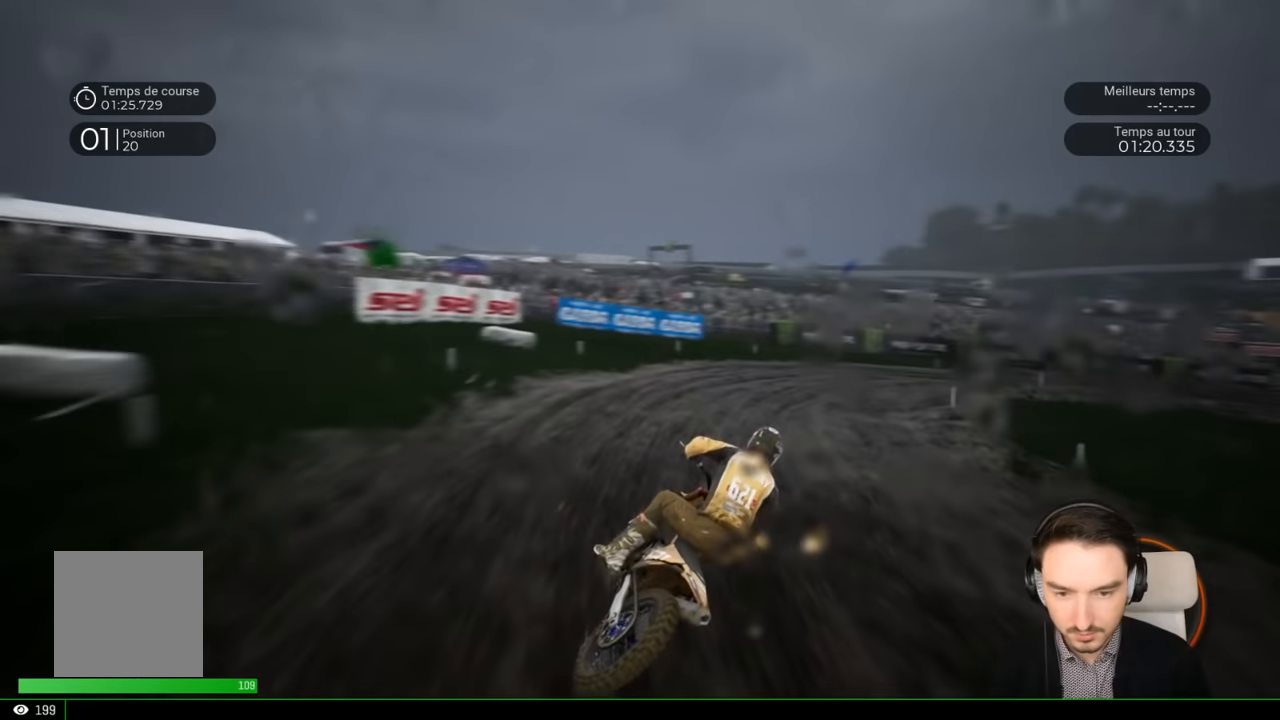
{"buttons": ["R2"], "left_stick": "right", "right_stick": "down-right", "events": []}
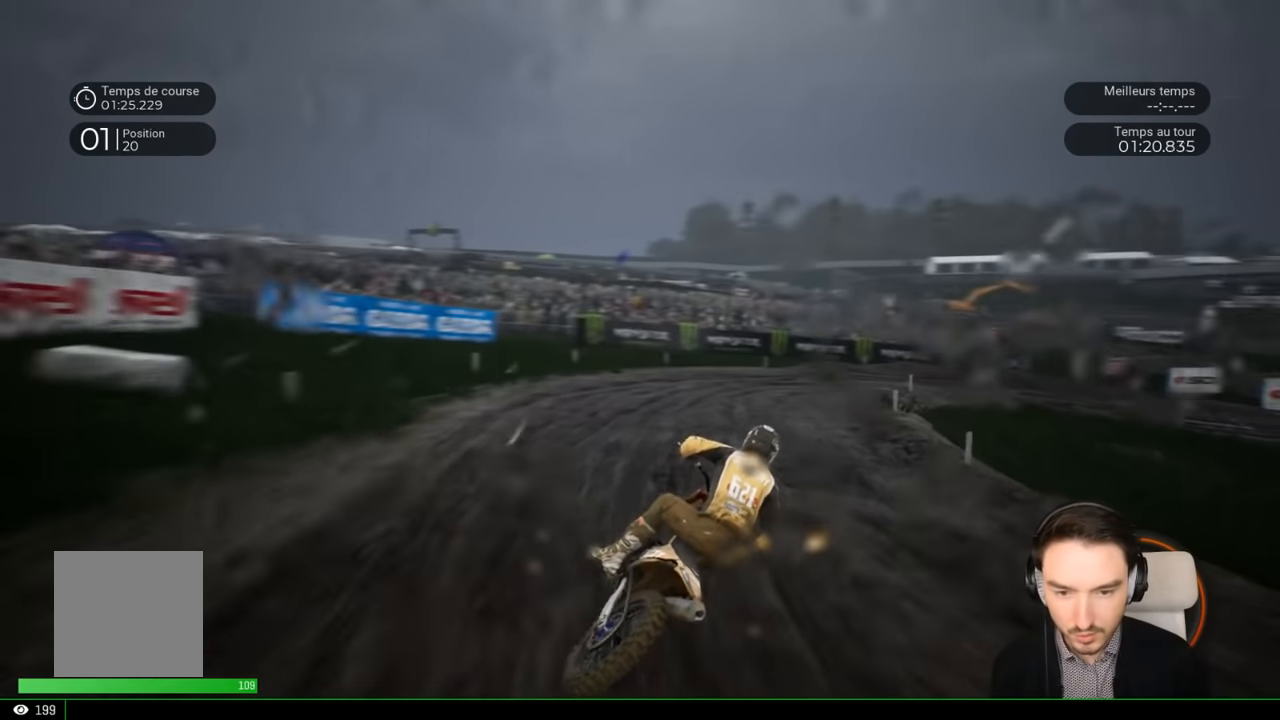
{"buttons": ["R2"], "left_stick": "right", "right_stick": "down-right", "events": []}
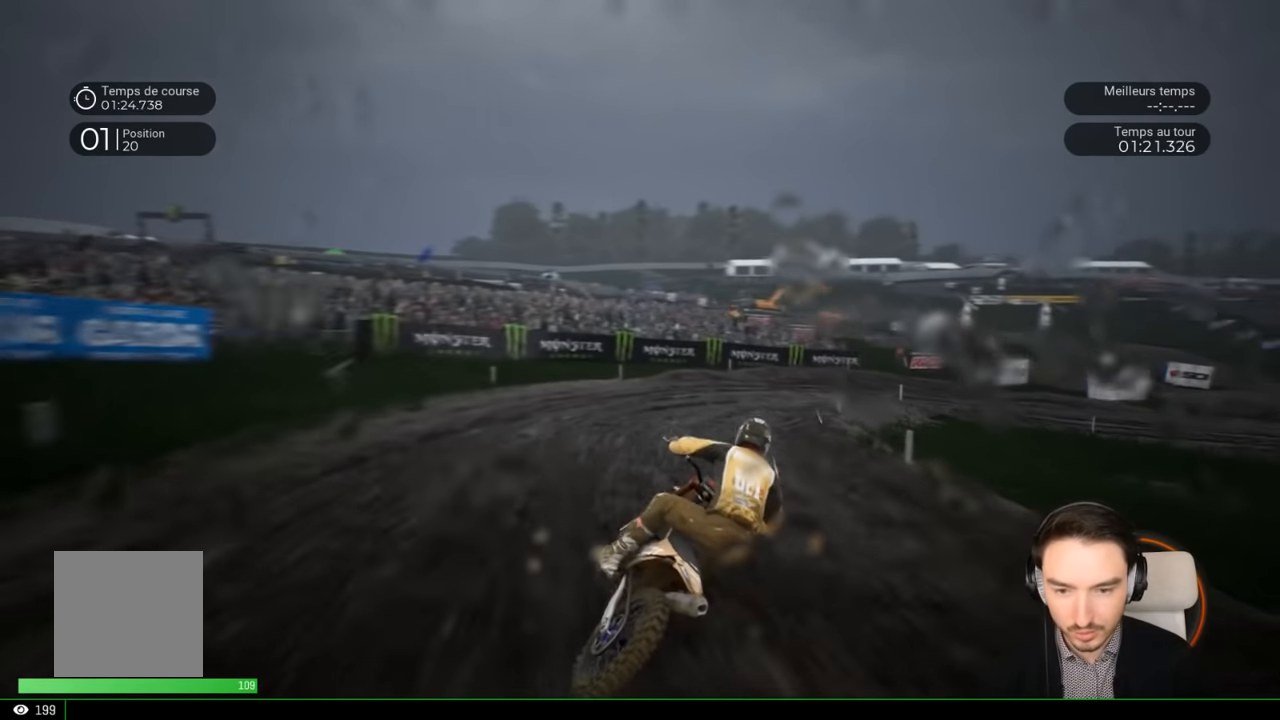
{"buttons": [], "left_stick": "right", "right_stick": "right", "events": [[117, "R2", "up"], [233, "right_stick", "right"]]}
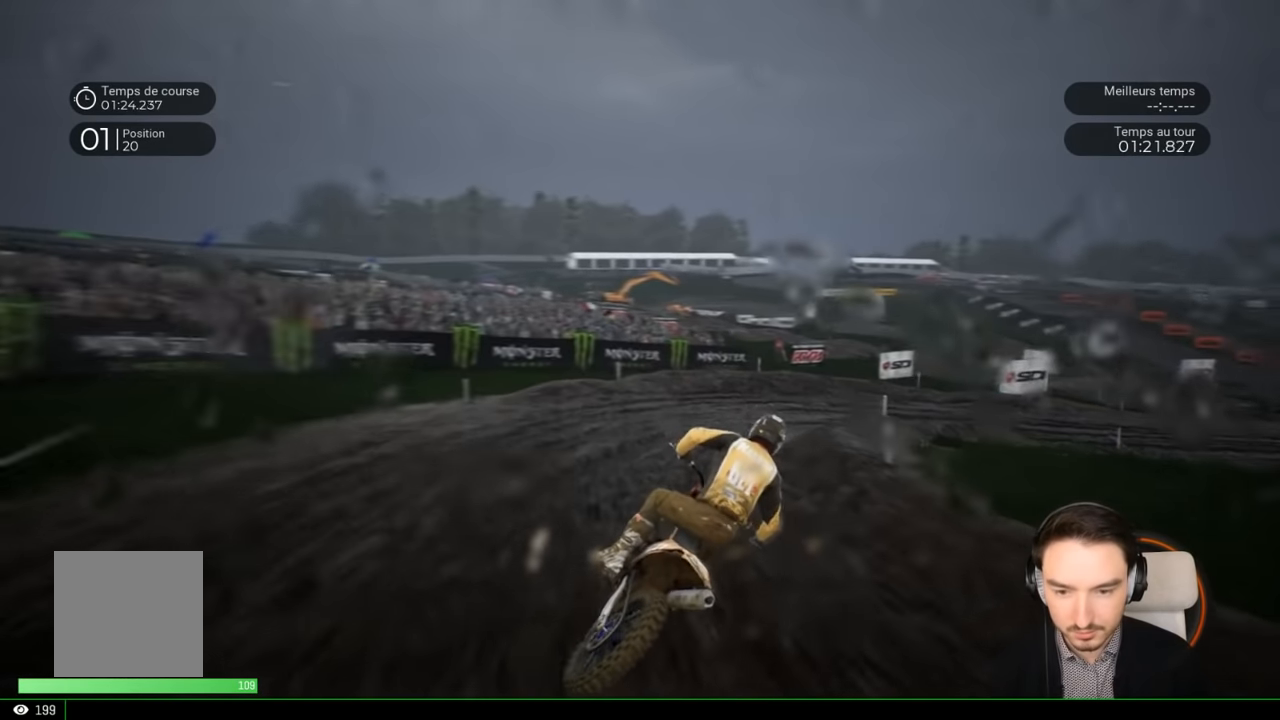
{"buttons": ["R2"], "left_stick": "right", "right_stick": "right", "events": [[483, "R2", "down"]]}
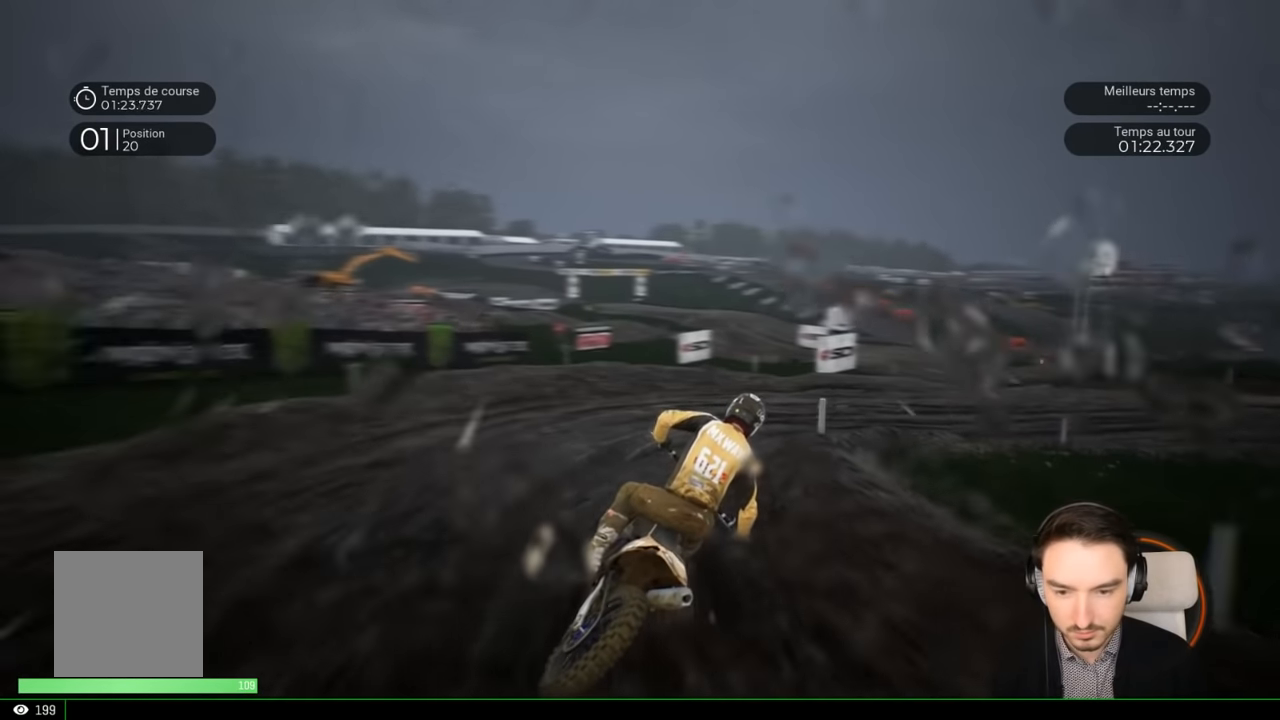
{"buttons": [], "left_stick": "right", "right_stick": "right", "events": [[83, "R2", "up"], [183, "R2", "down"], [317, "R2", "up"]]}
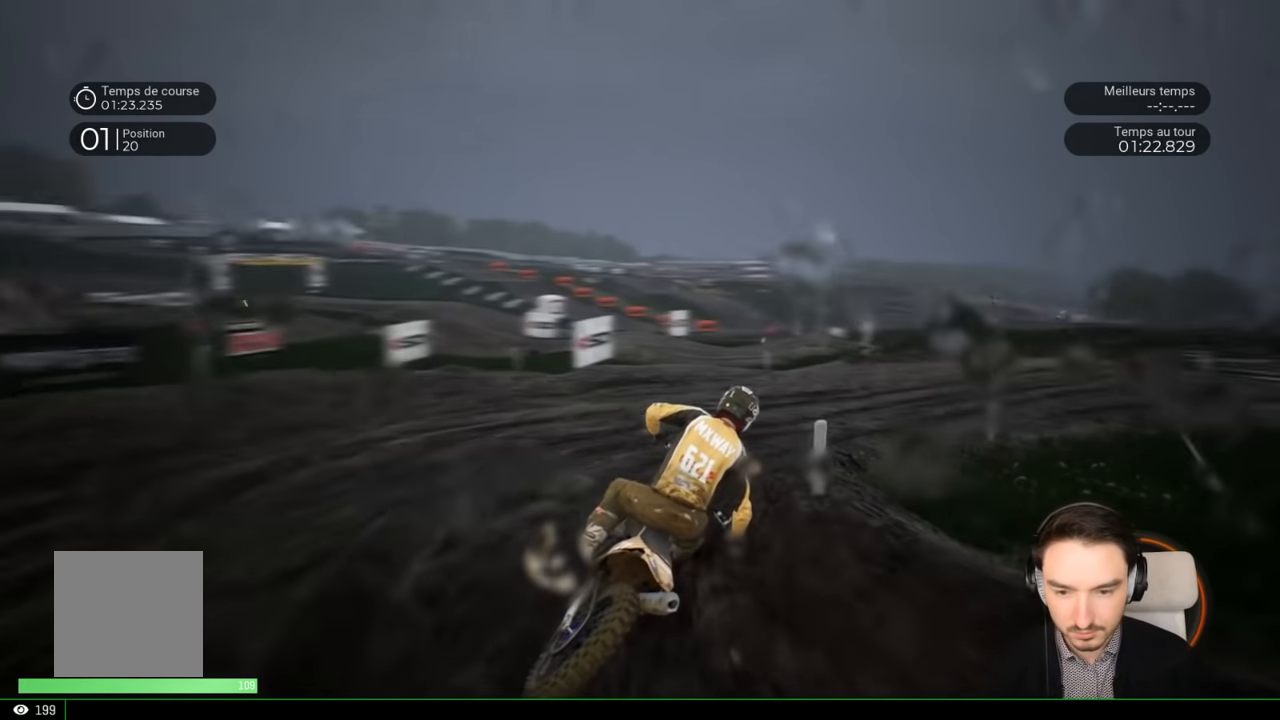
{"buttons": ["R2"], "left_stick": "right", "right_stick": "right", "events": [[233, "R2", "down"]]}
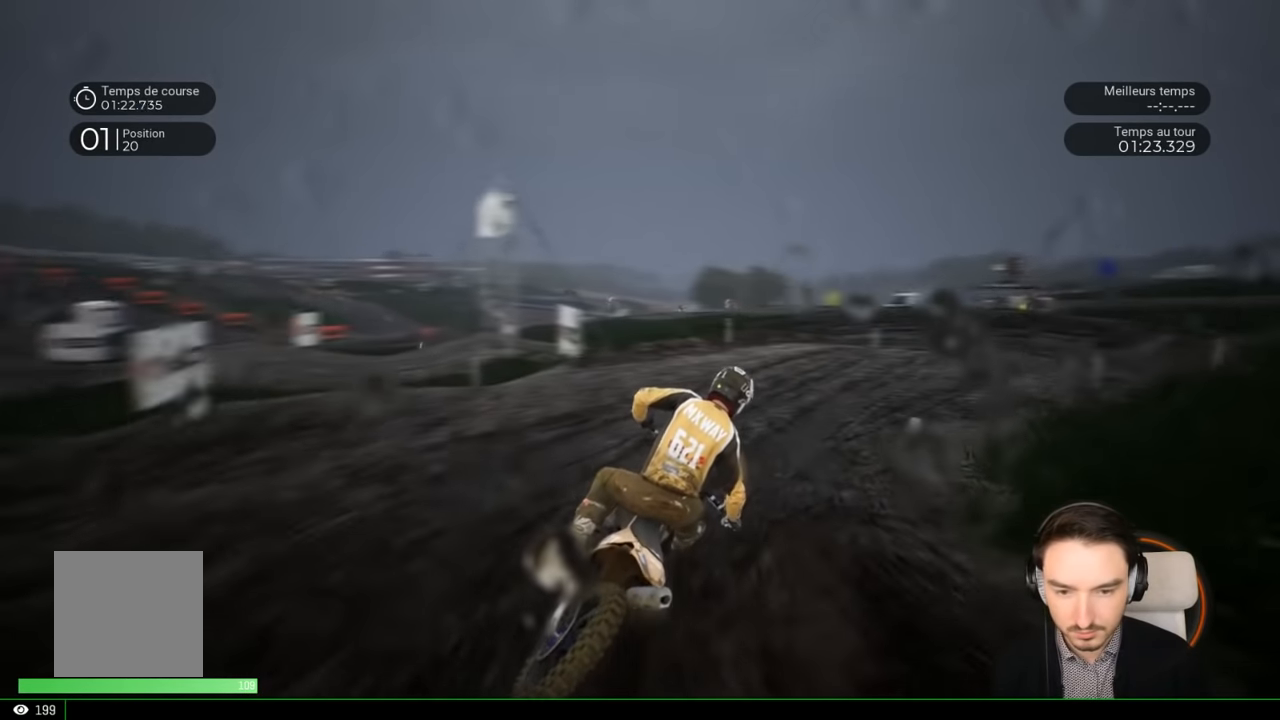
{"buttons": ["R2"], "left_stick": "right", "right_stick": "center", "events": [[133, "right_stick", "center"]]}
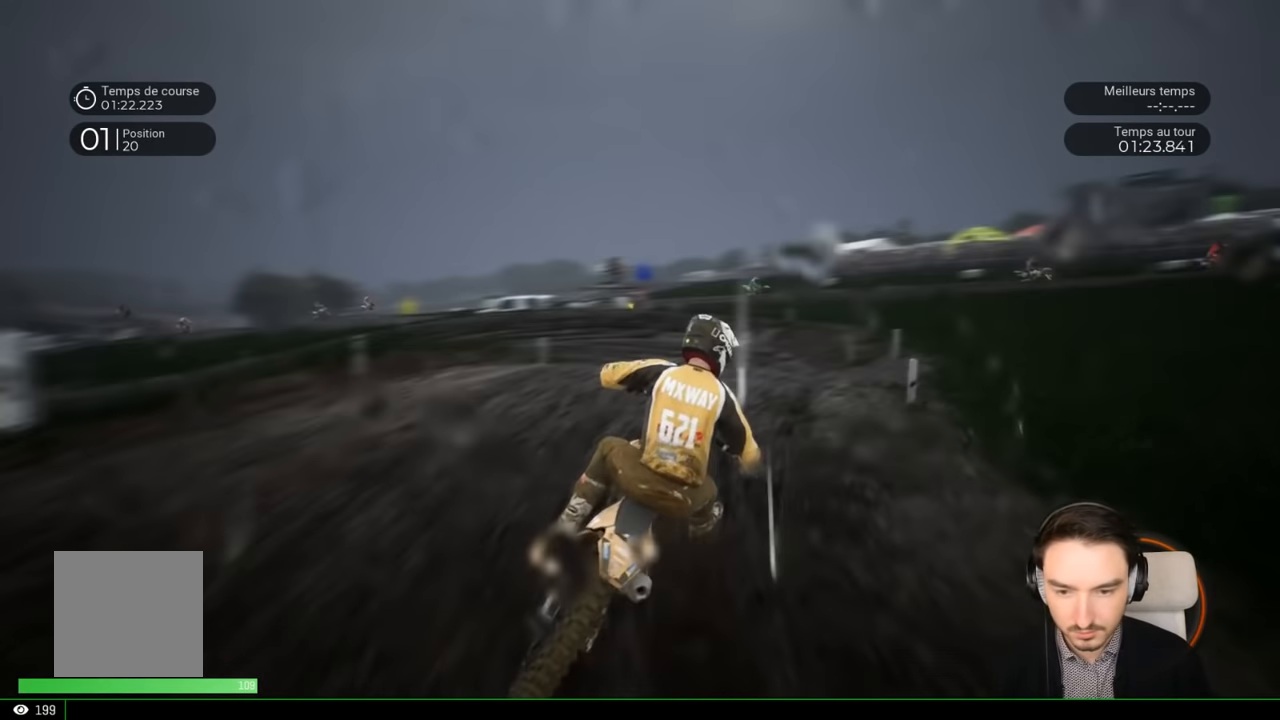
{"buttons": [], "left_stick": "left", "right_stick": "center", "events": [[183, "left_stick", "center"], [333, "R2", "up"], [483, "left_stick", "left"]]}
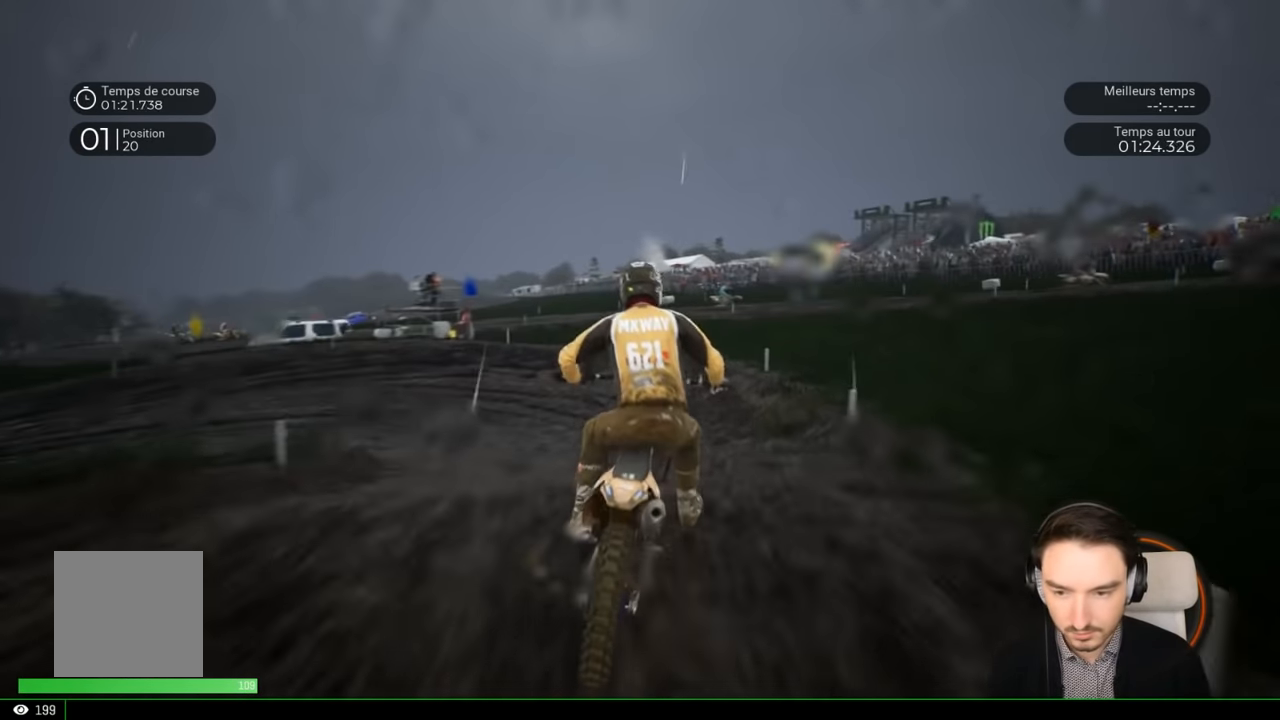
{"buttons": ["R2"], "left_stick": "left", "right_stick": "left", "events": [[133, "left_stick", "center"], [233, "R2", "down"], [283, "left_stick", "left"], [467, "right_stick", "left"]]}
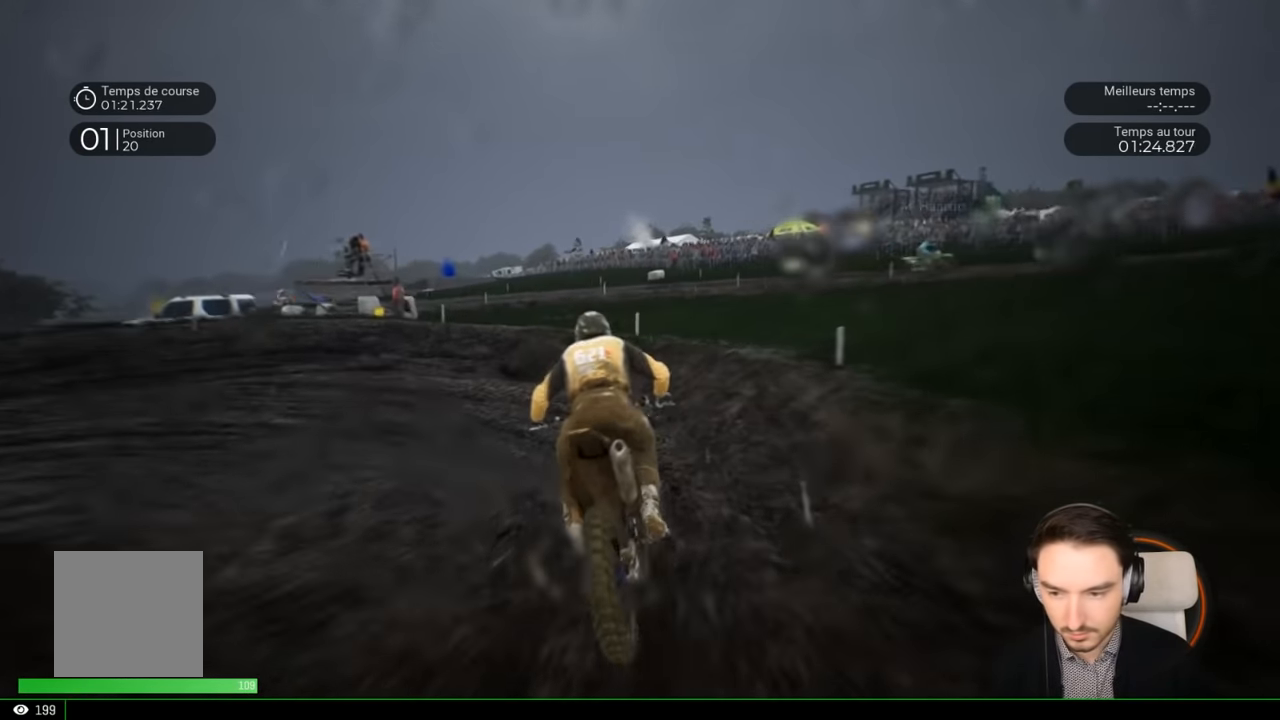
{"buttons": [], "left_stick": "left", "right_stick": "left", "events": [[433, "R2", "up"]]}
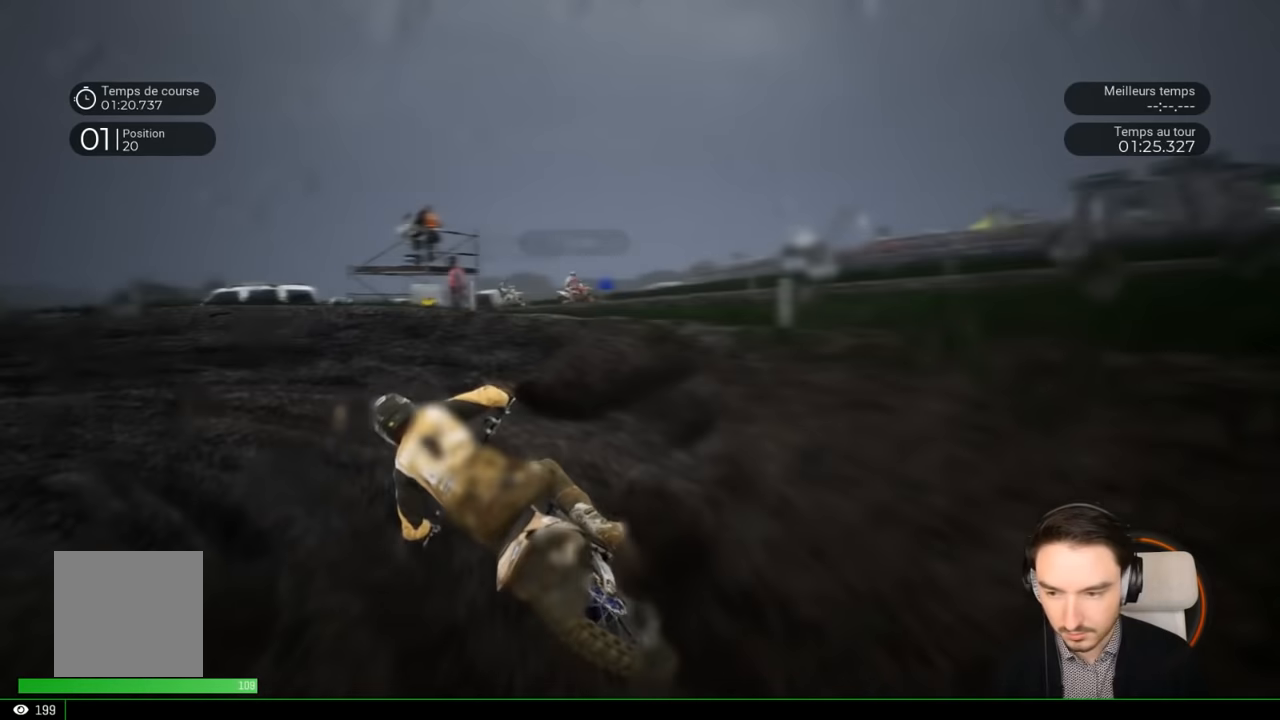
{"buttons": ["R2"], "left_stick": "left", "right_stick": "left", "events": [[483, "R2", "down"]]}
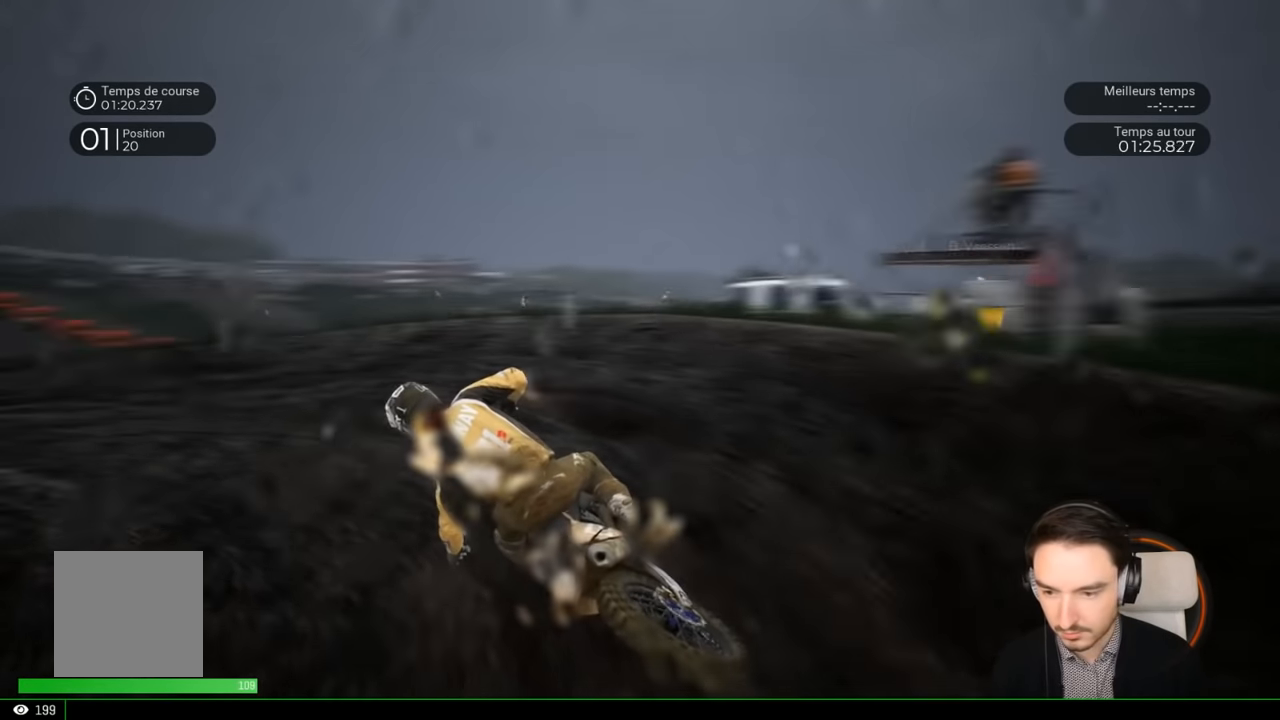
{"buttons": ["R2"], "left_stick": "left", "right_stick": "center", "events": [[417, "right_stick", "center"]]}
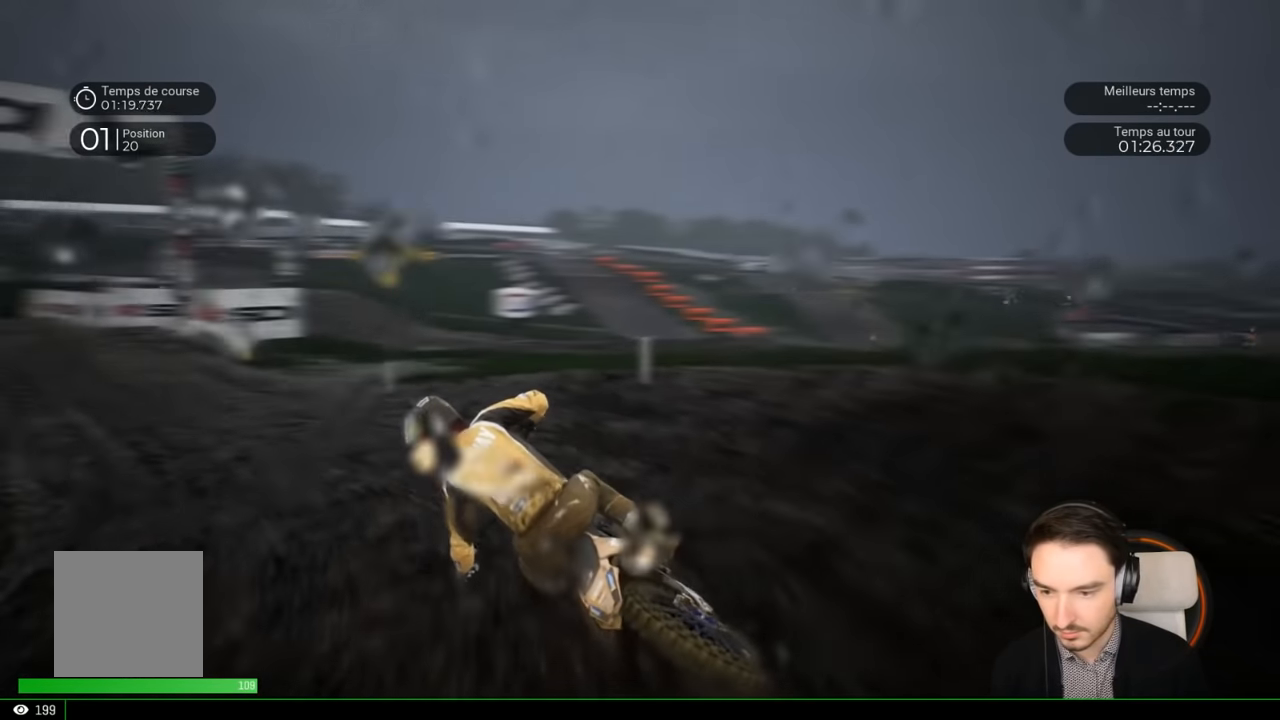
{"buttons": ["R2"], "left_stick": "left", "right_stick": "center", "events": [[217, "left_stick", "center"], [383, "left_stick", "left"]]}
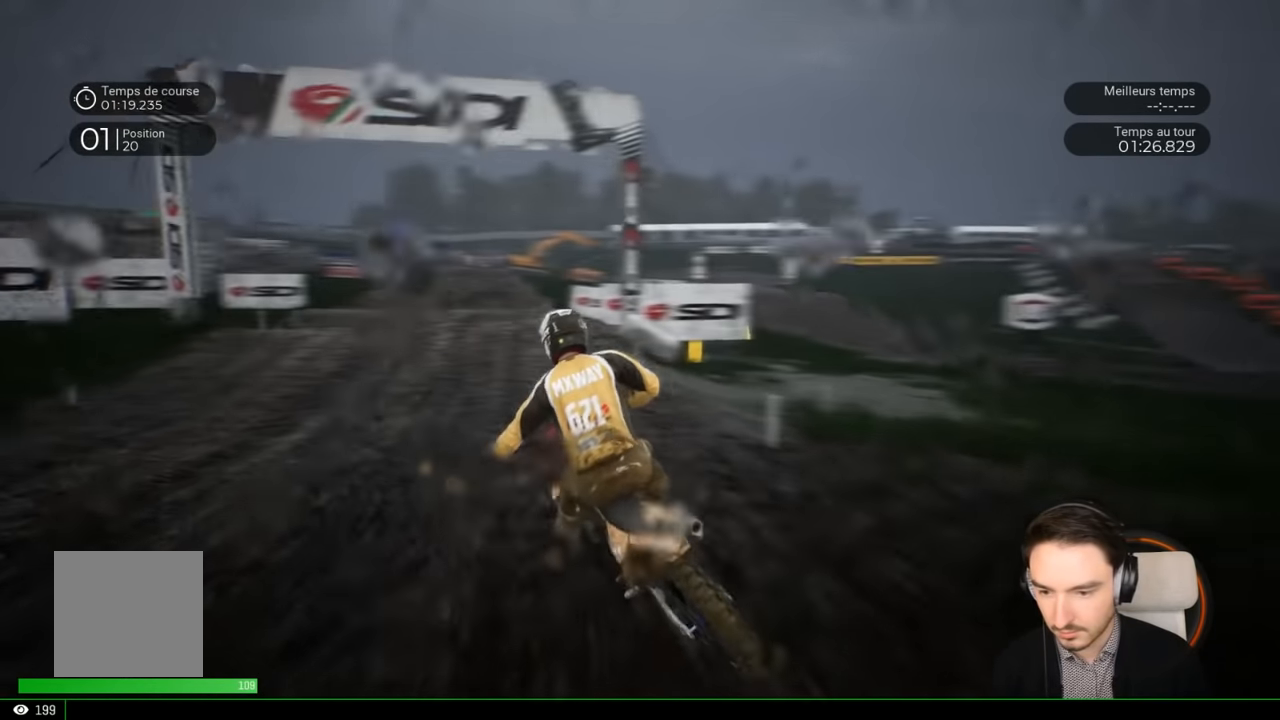
{"buttons": ["R2"], "left_stick": "center", "right_stick": "center", "events": [[17, "left_stick", "center"], [267, "left_stick", "left"], [383, "left_stick", "center"]]}
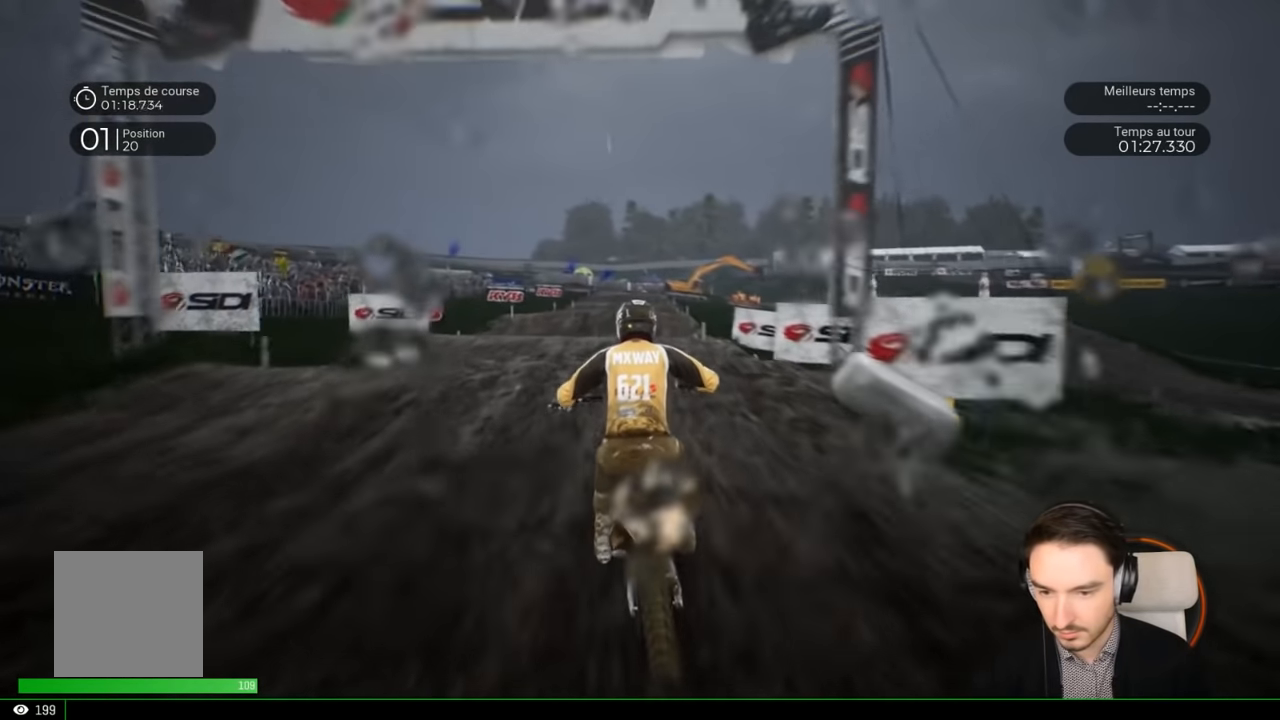
{"buttons": ["R2"], "left_stick": "center", "right_stick": "center", "events": [[33, "left_stick", "right"], [283, "R2", "up"], [433, "R2", "down"], [433, "left_stick", "center"]]}
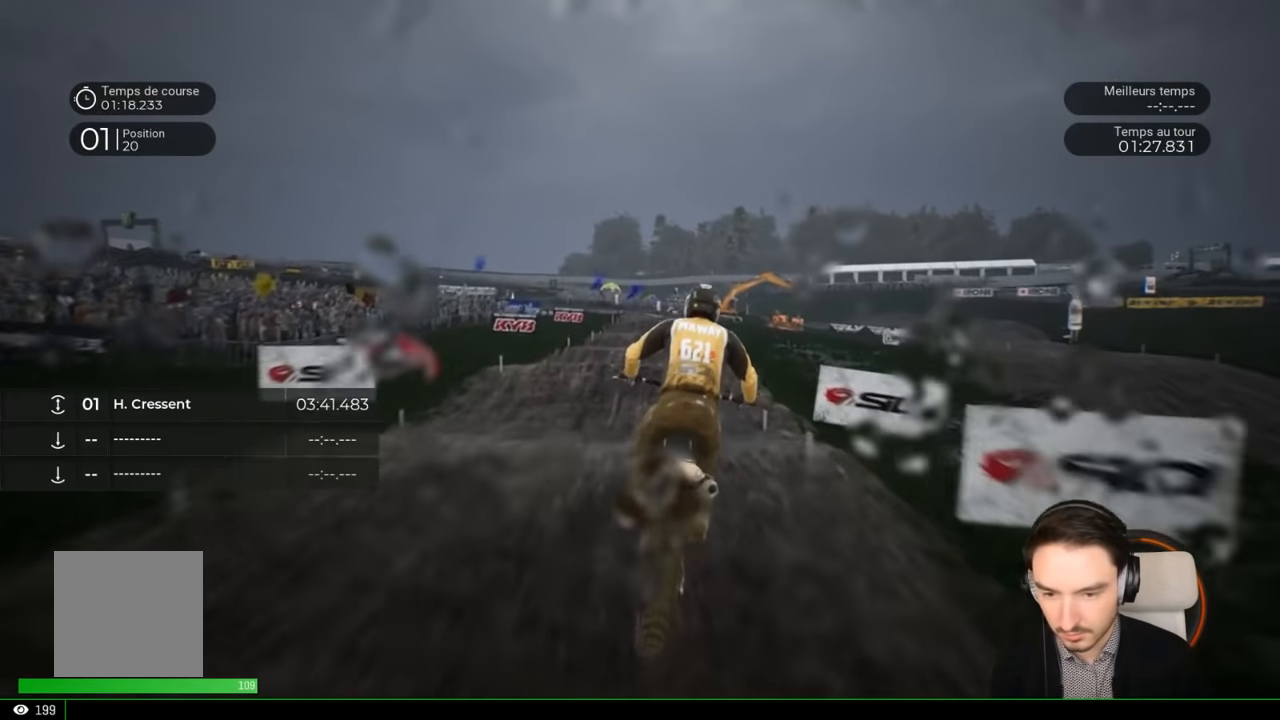
{"buttons": ["R2"], "left_stick": "down", "right_stick": "down", "events": [[183, "right_stick", "down"], [333, "left_stick", "down"]]}
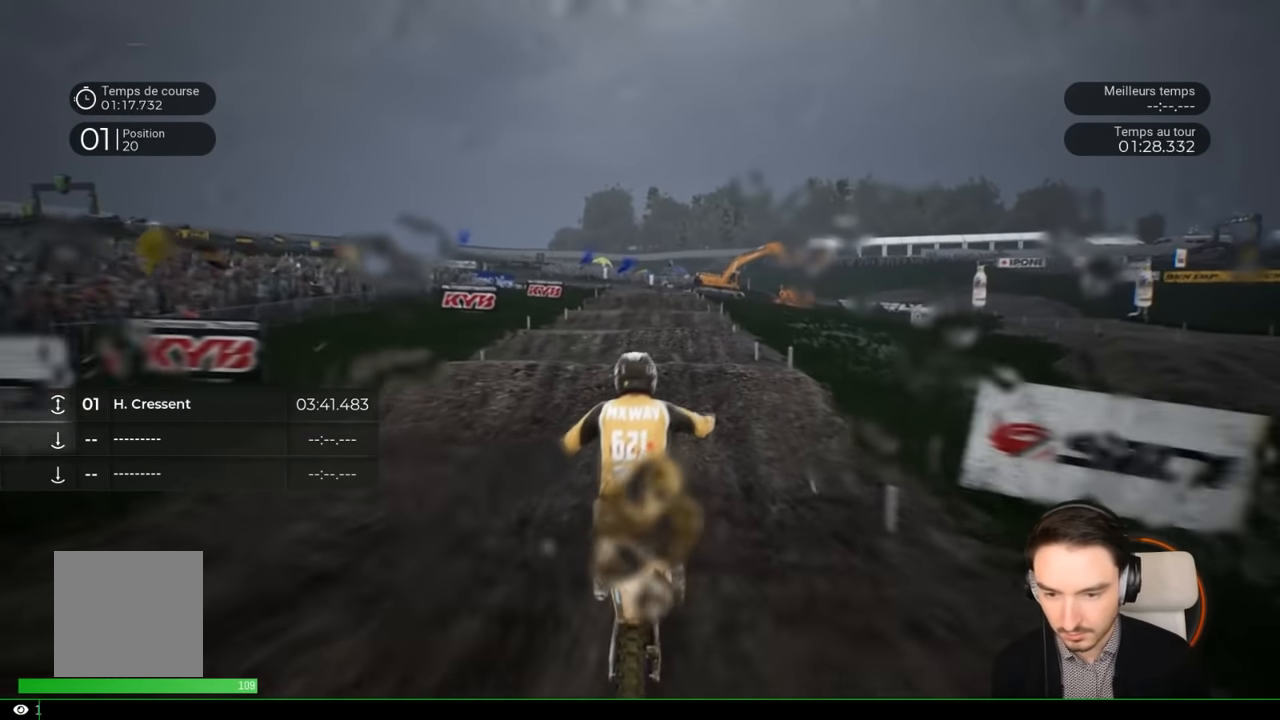
{"buttons": ["R2"], "left_stick": "down", "right_stick": "down", "events": []}